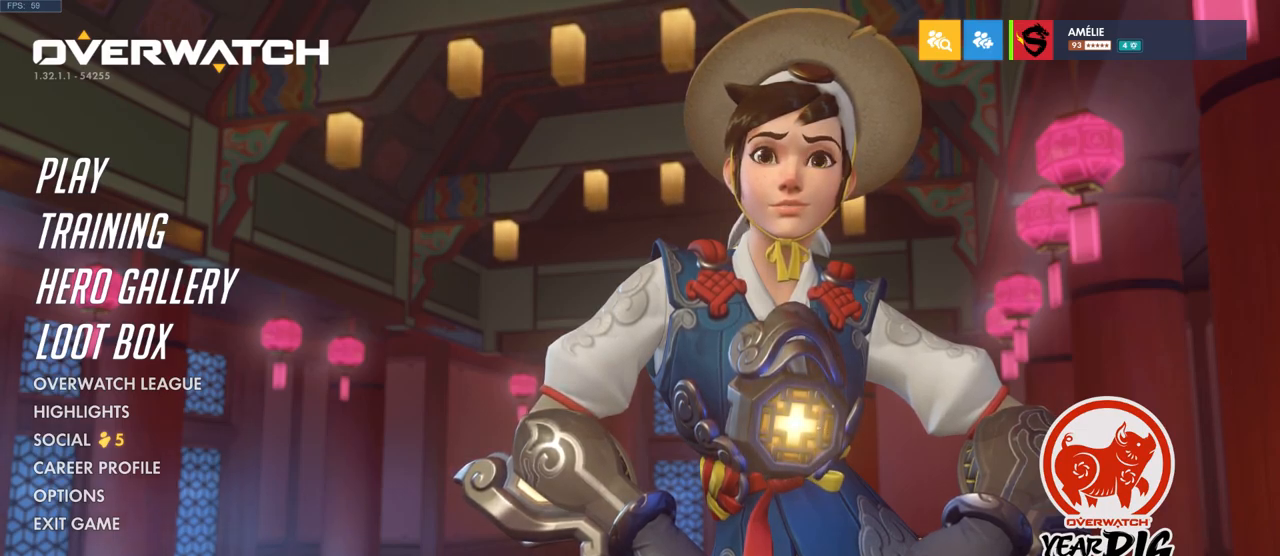
Gameplay with keyboard and mouse; each line is a JSON object with the keys and mouse buttons held at the frame after it. "events" lists presses ("down") and releases ("up") of "a", "ctrl", "d", "e", "q", "s", "shift", "space", "w", "mouse_left", "mouse_wheel", "mouse_right", "mouse_mb4" and "mouse_mb5" between this image and that frame as [ms after this image, input, new state], when the widget could be followed in between. "mouse_left", "mouse_wheel", "mouse_right", "mouse_mb4", "mouse_mb5" = the "left", "wheel", "right", "mb4", "mb5" buttons of the "mouse" list. No other keys are recorded. "wheel" means that the mouse wheel is clicked or scrolled. Mouse movement is not recorded.
{"keys": [], "mouse": [], "events": []}
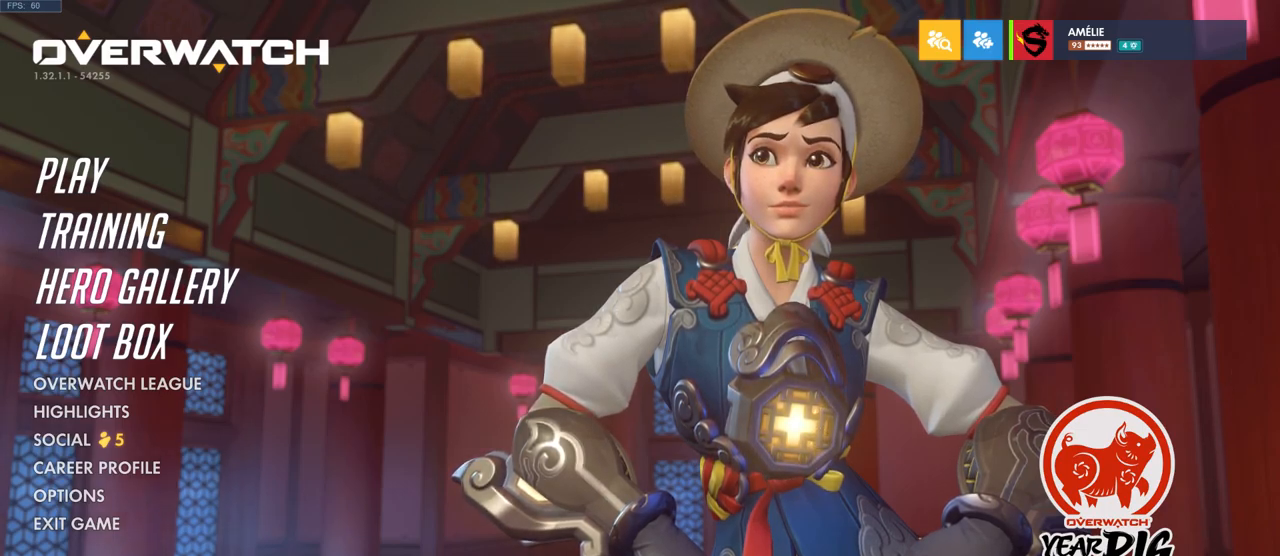
{"keys": [], "mouse": [], "events": []}
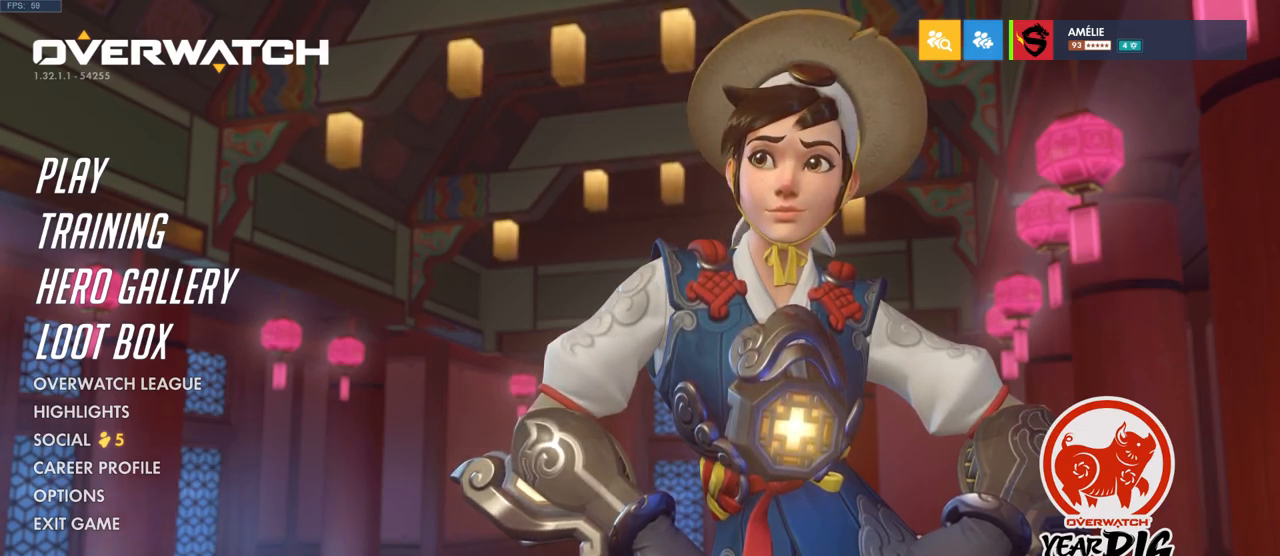
{"keys": [], "mouse": ["left"], "events": [[183, "mouse_left", "down"]]}
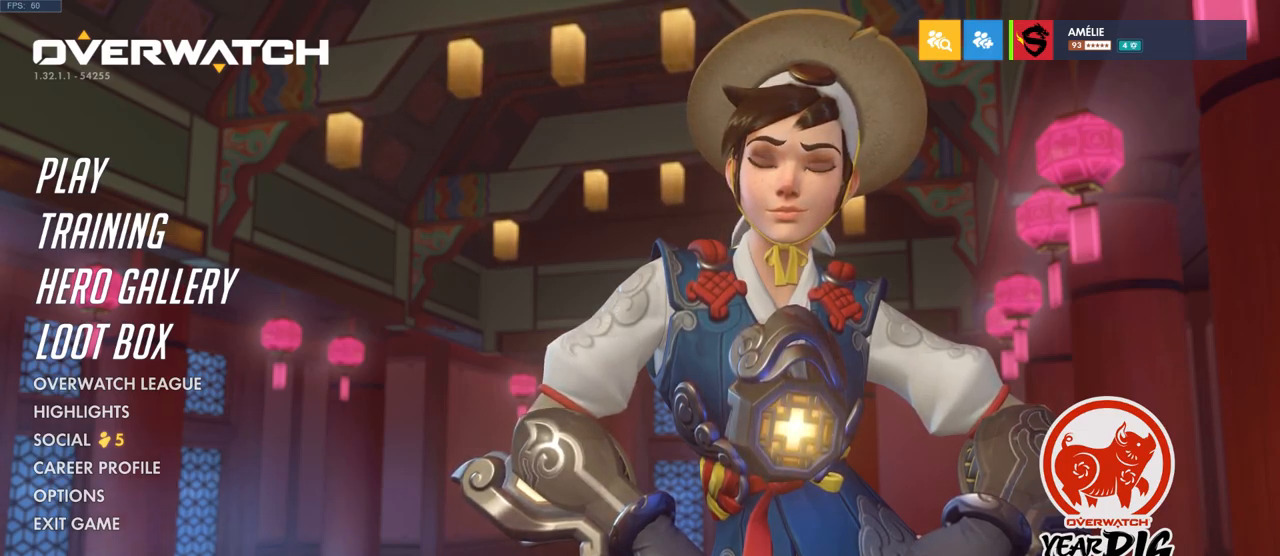
{"keys": [], "mouse": ["left"], "events": []}
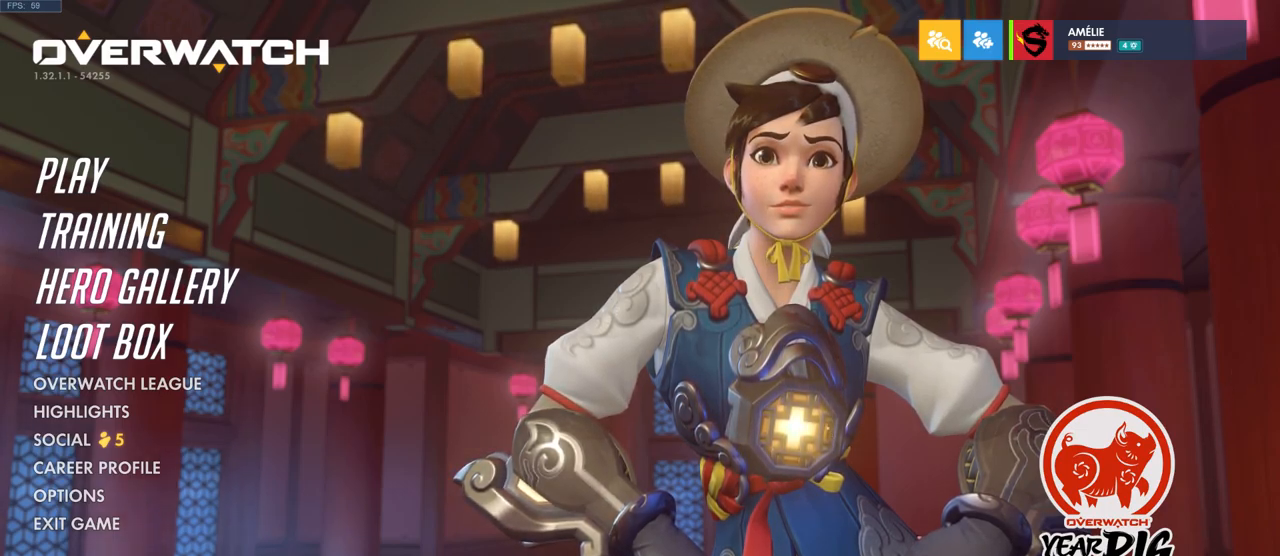
{"keys": [], "mouse": ["left"], "events": []}
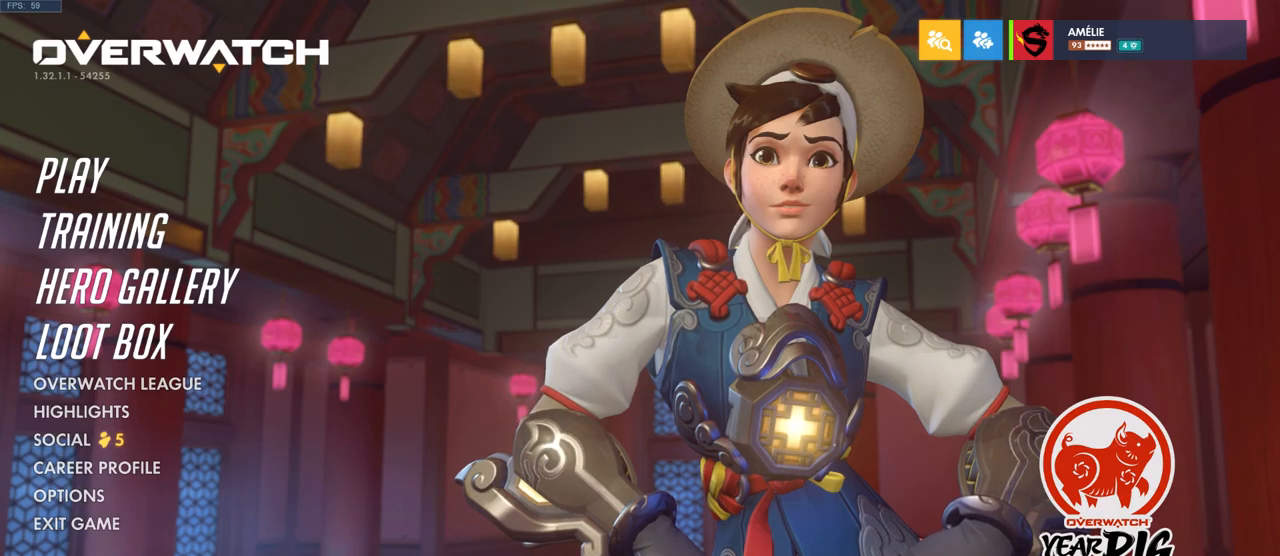
{"keys": [], "mouse": ["left"], "events": []}
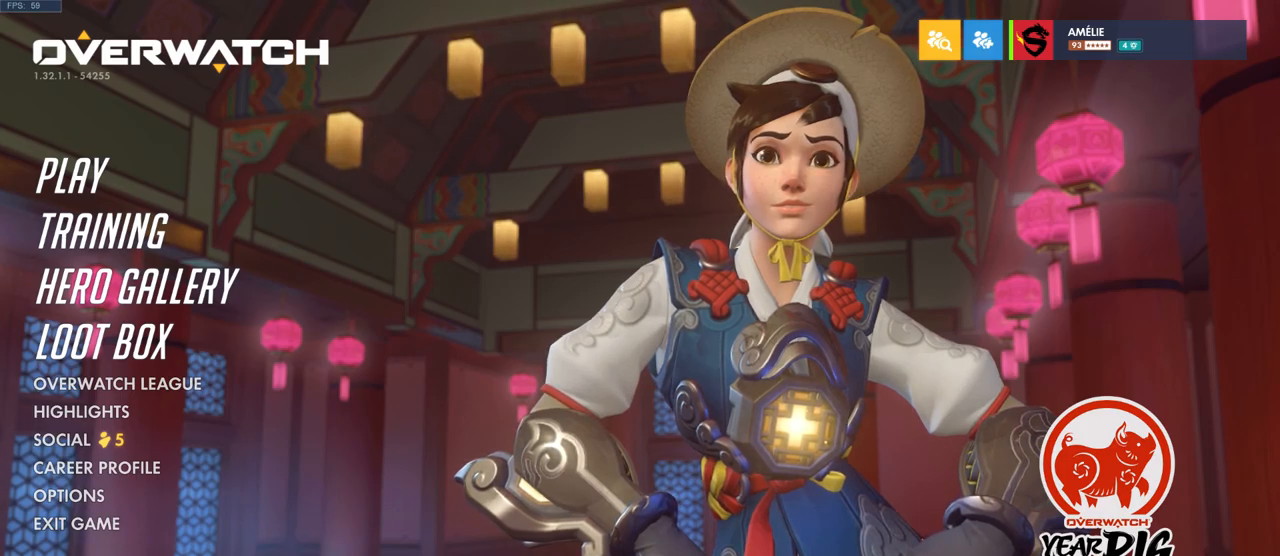
{"keys": [], "mouse": ["left"], "events": []}
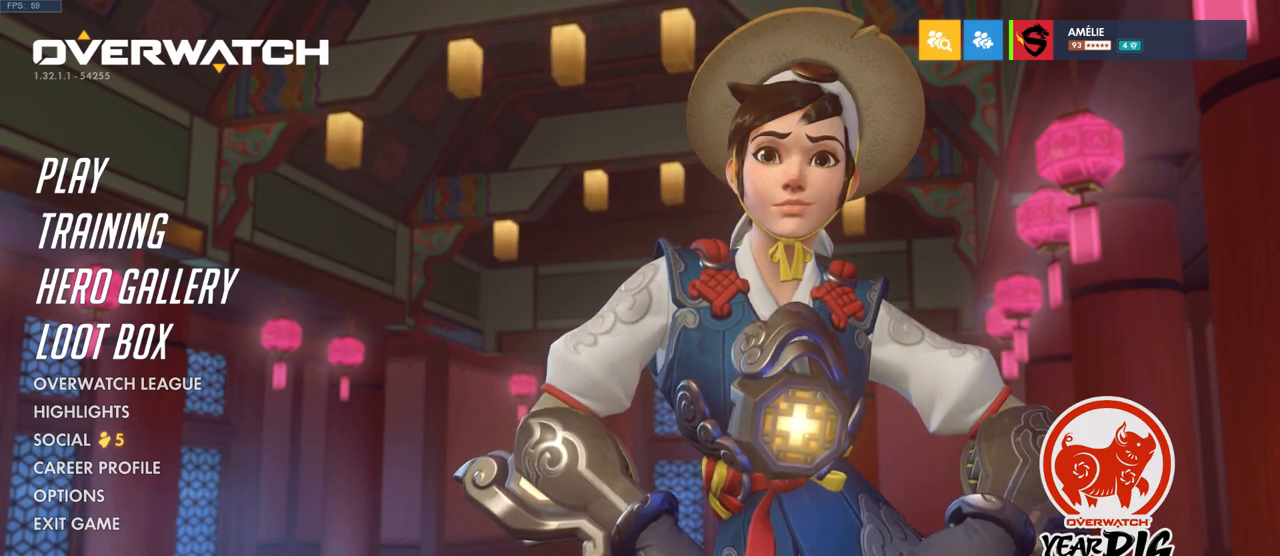
{"keys": [], "mouse": ["left"], "events": []}
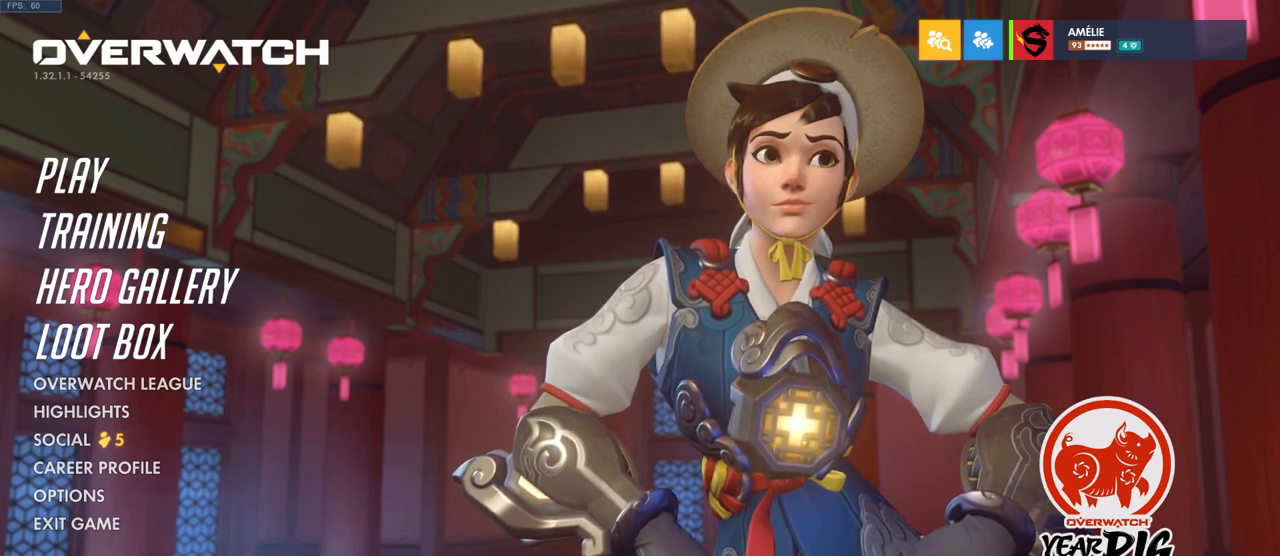
{"keys": [], "mouse": ["left"], "events": []}
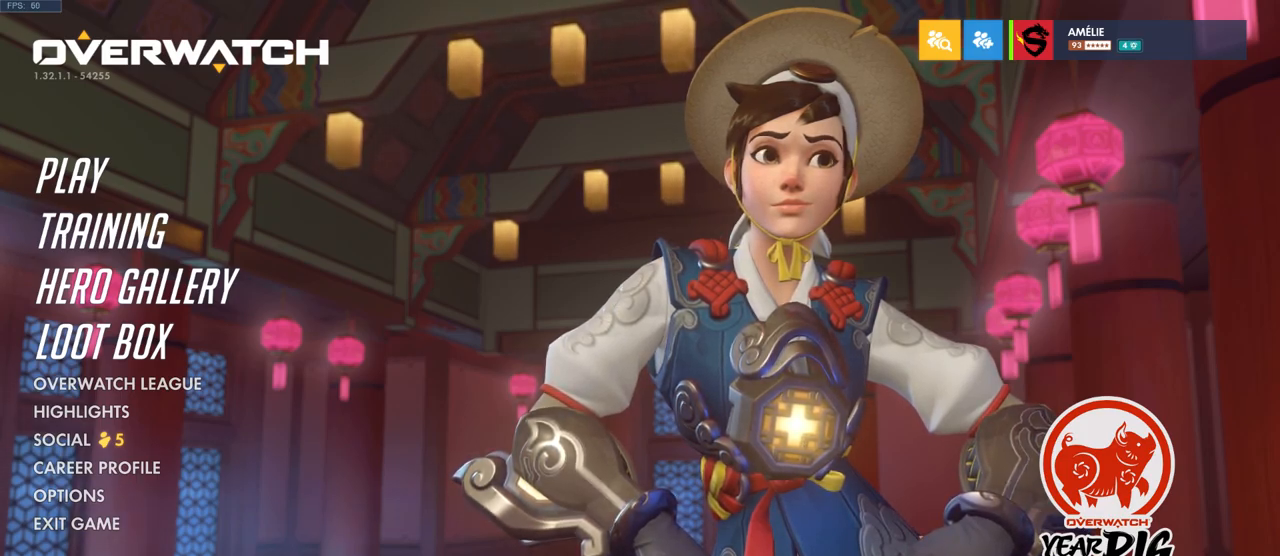
{"keys": [], "mouse": ["left"], "events": []}
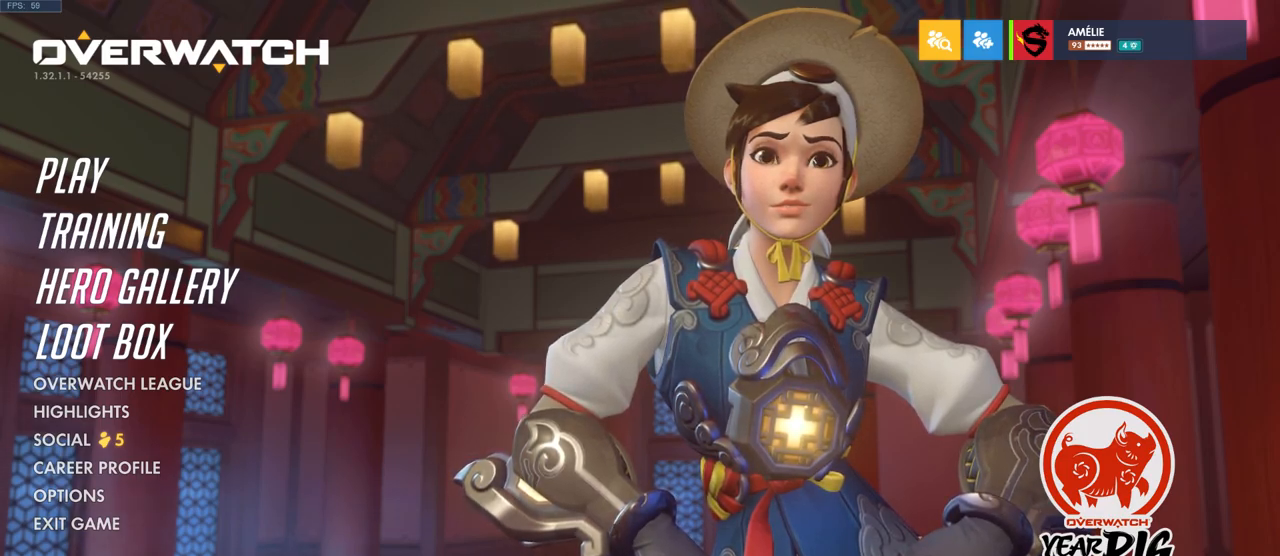
{"keys": [], "mouse": ["left"], "events": []}
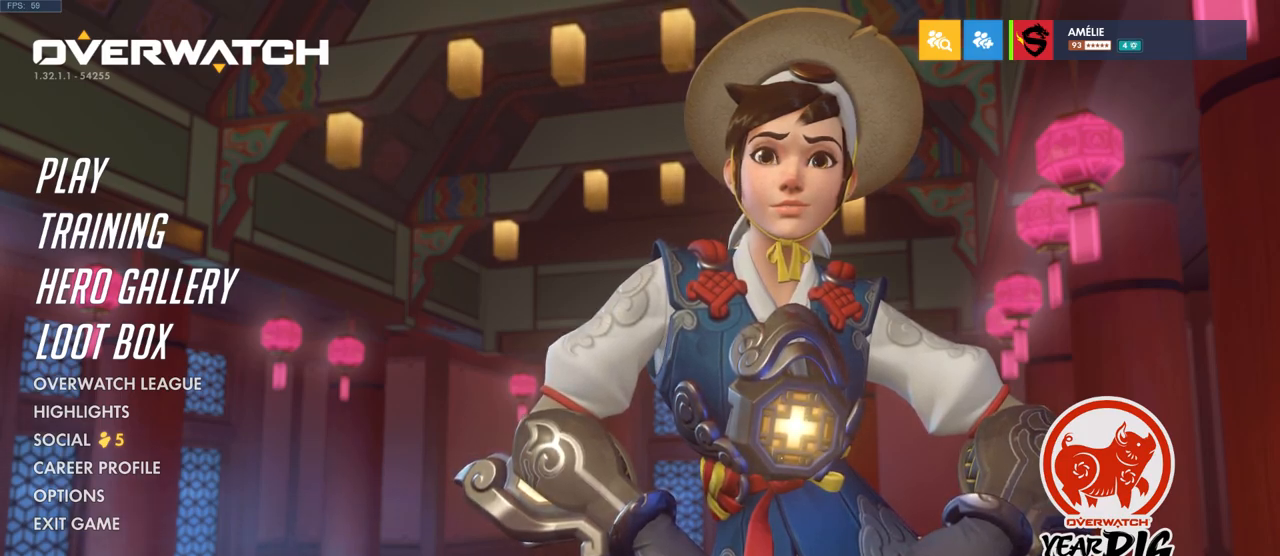
{"keys": [], "mouse": ["left"], "events": []}
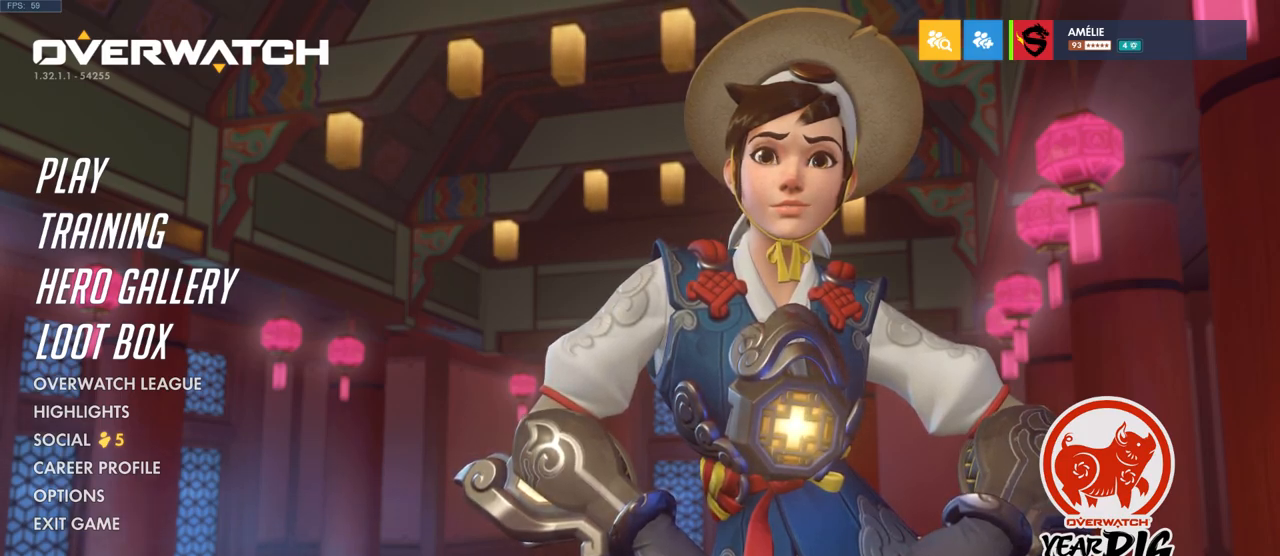
{"keys": [], "mouse": ["left"], "events": []}
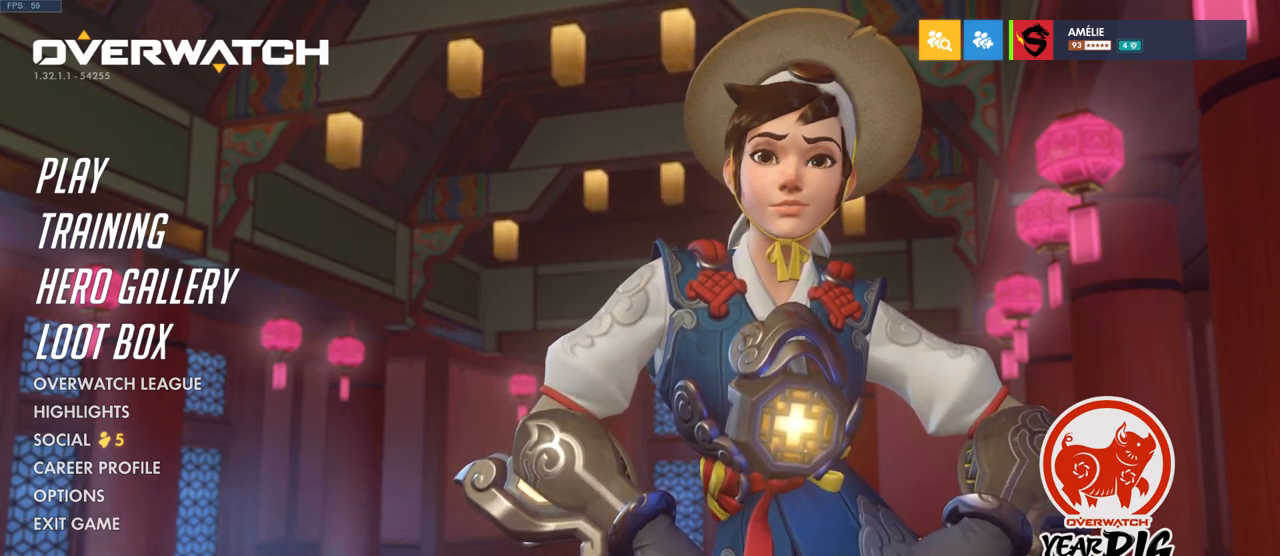
{"keys": [], "mouse": ["left"], "events": []}
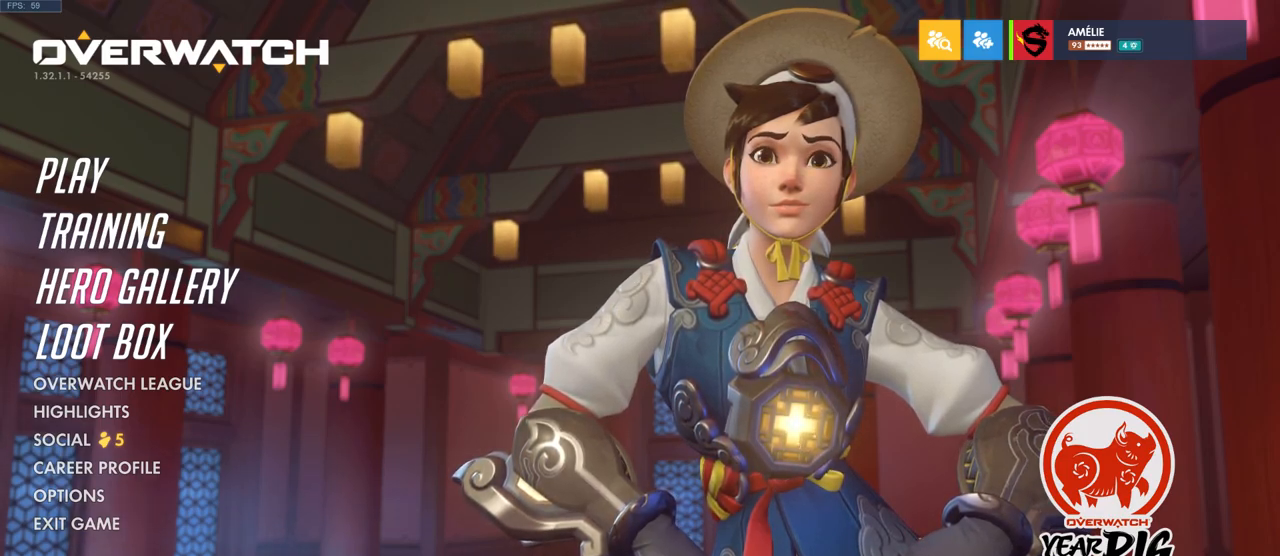
{"keys": [], "mouse": ["left"], "events": []}
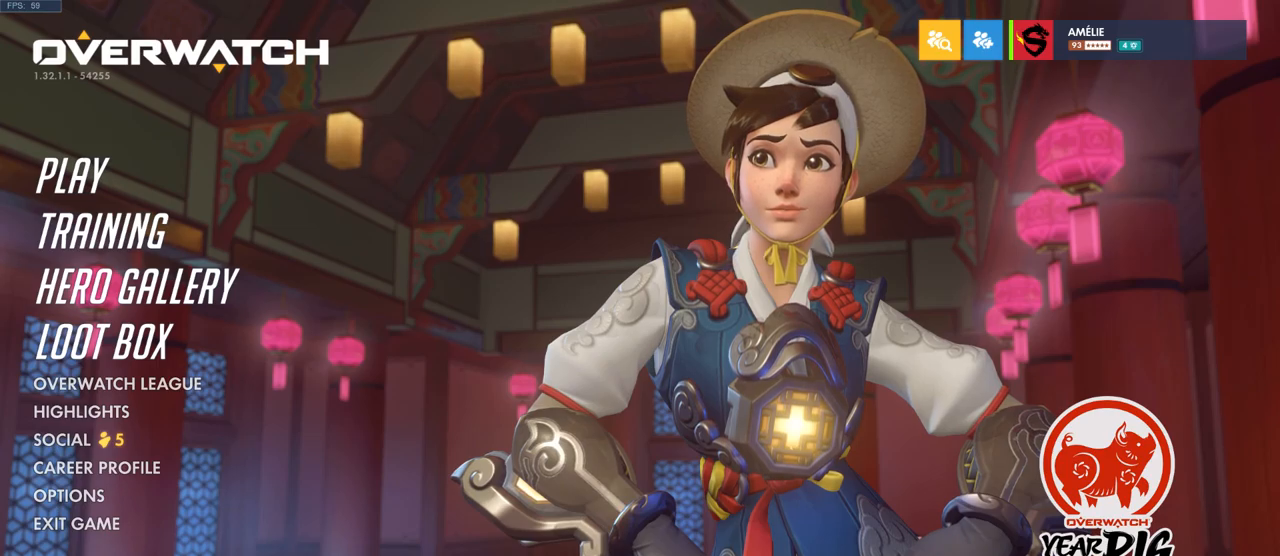
{"keys": [], "mouse": ["left"], "events": []}
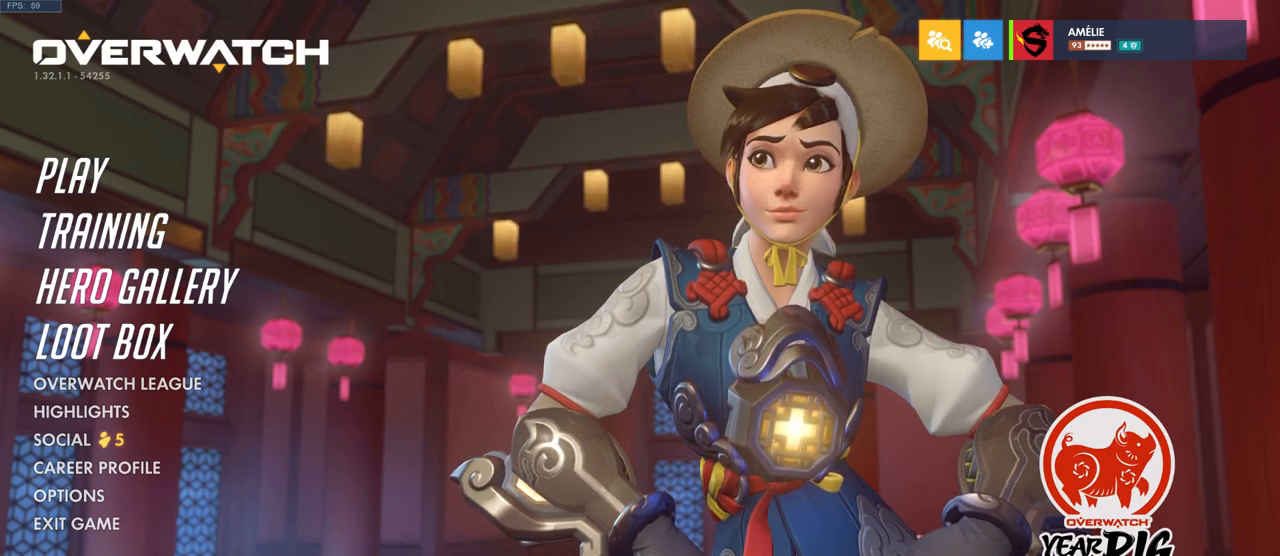
{"keys": [], "mouse": ["left"], "events": []}
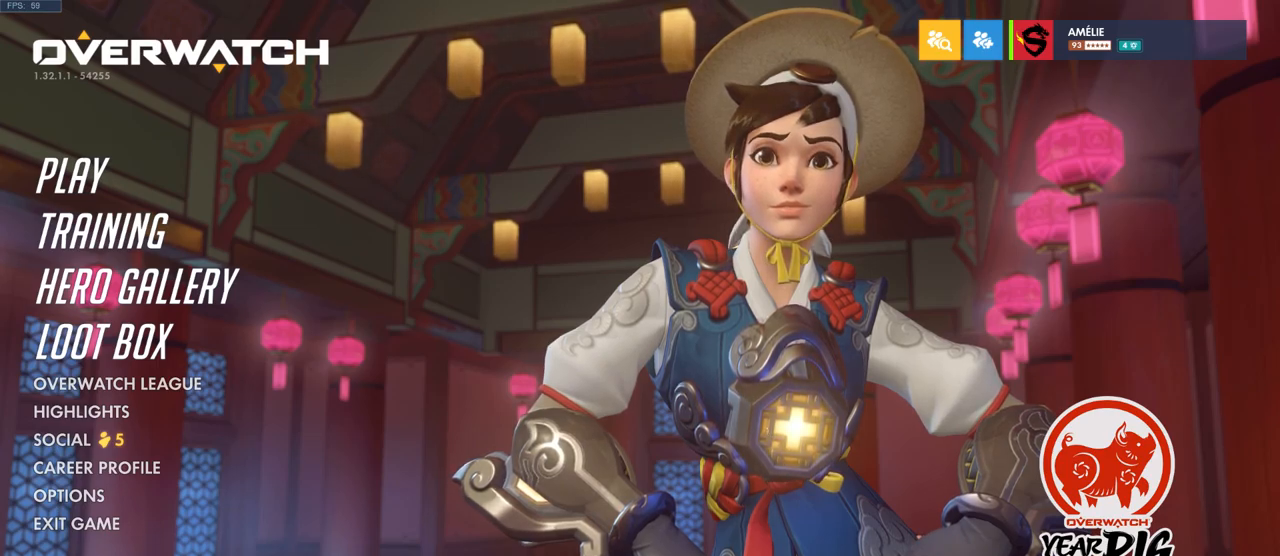
{"keys": [], "mouse": ["left"], "events": []}
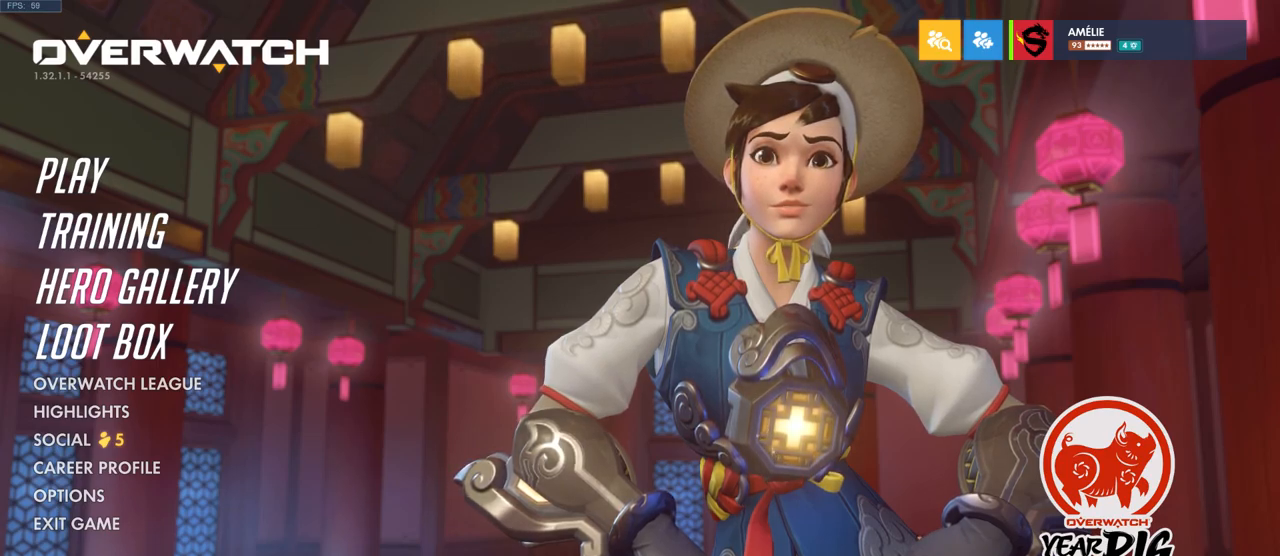
{"keys": [], "mouse": ["left"], "events": []}
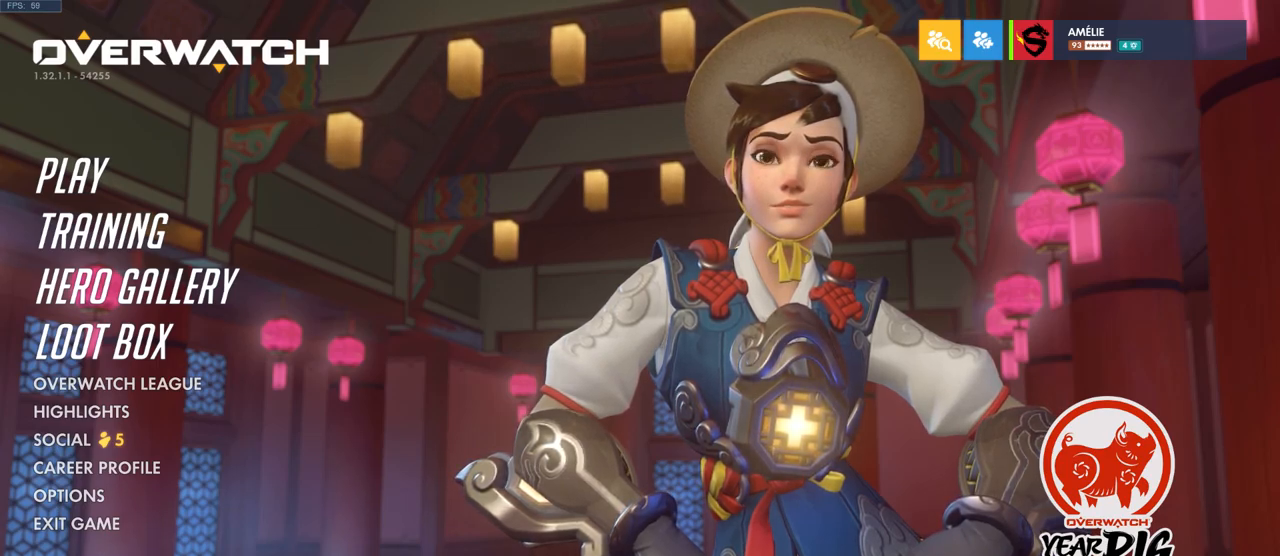
{"keys": [], "mouse": [], "events": [[317, "mouse_left", "up"]]}
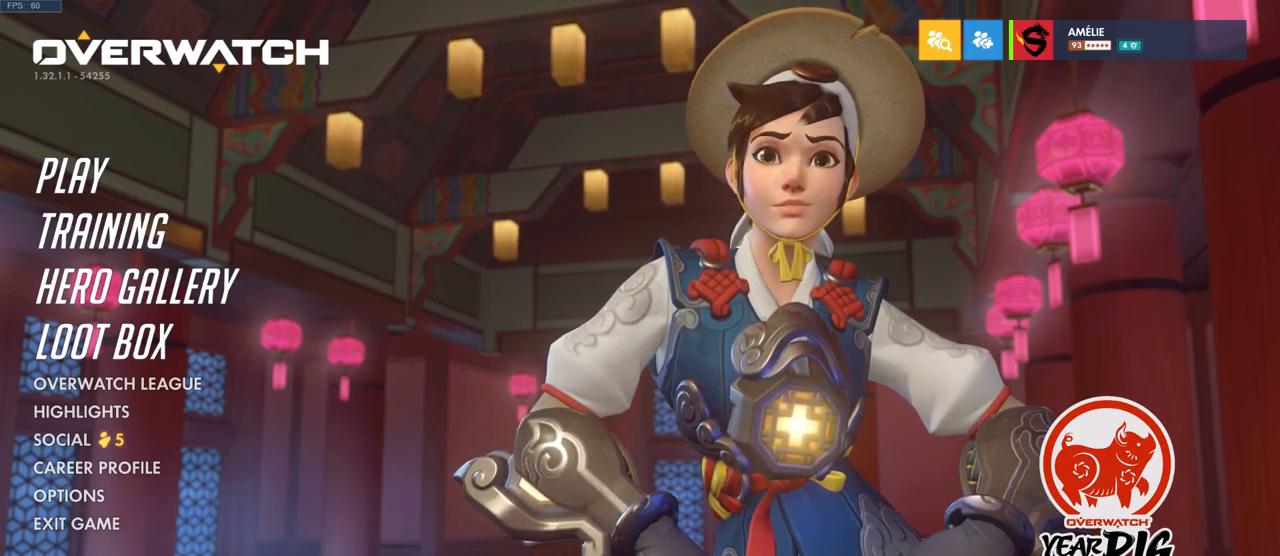
{"keys": [], "mouse": [], "events": []}
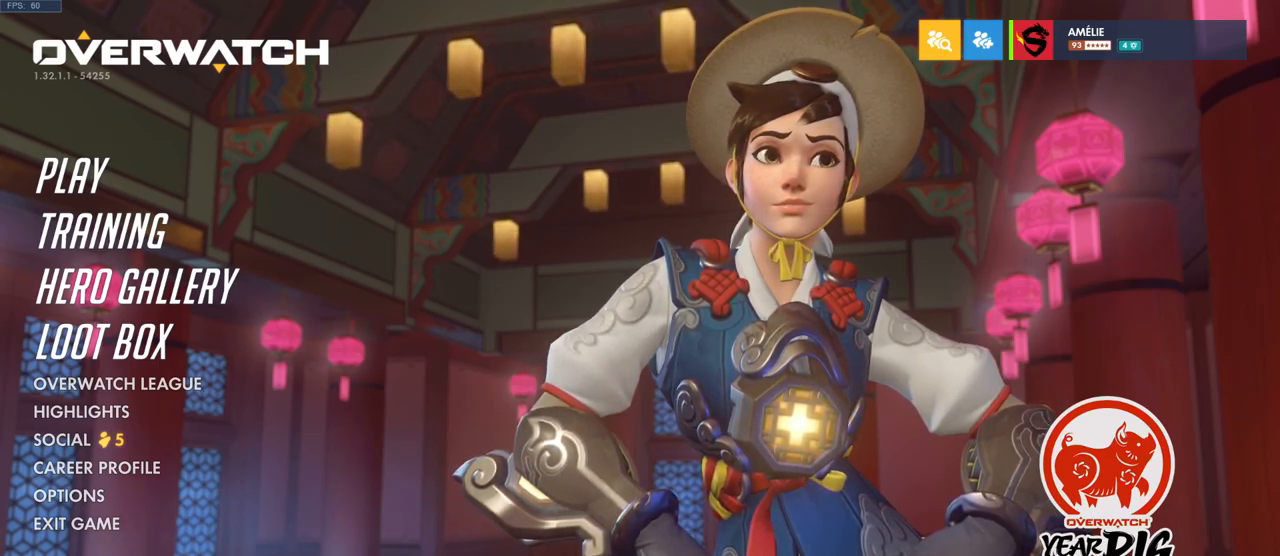
{"keys": [], "mouse": [], "events": [[150, "mouse_wheel", "down"], [283, "mouse_wheel", "up"]]}
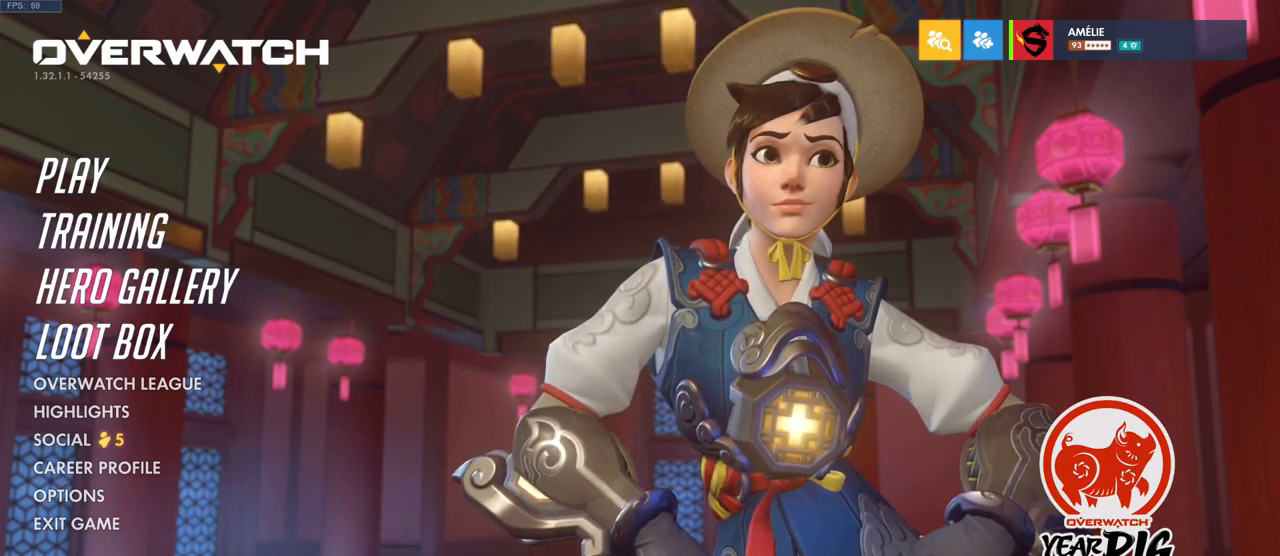
{"keys": [], "mouse": [], "events": []}
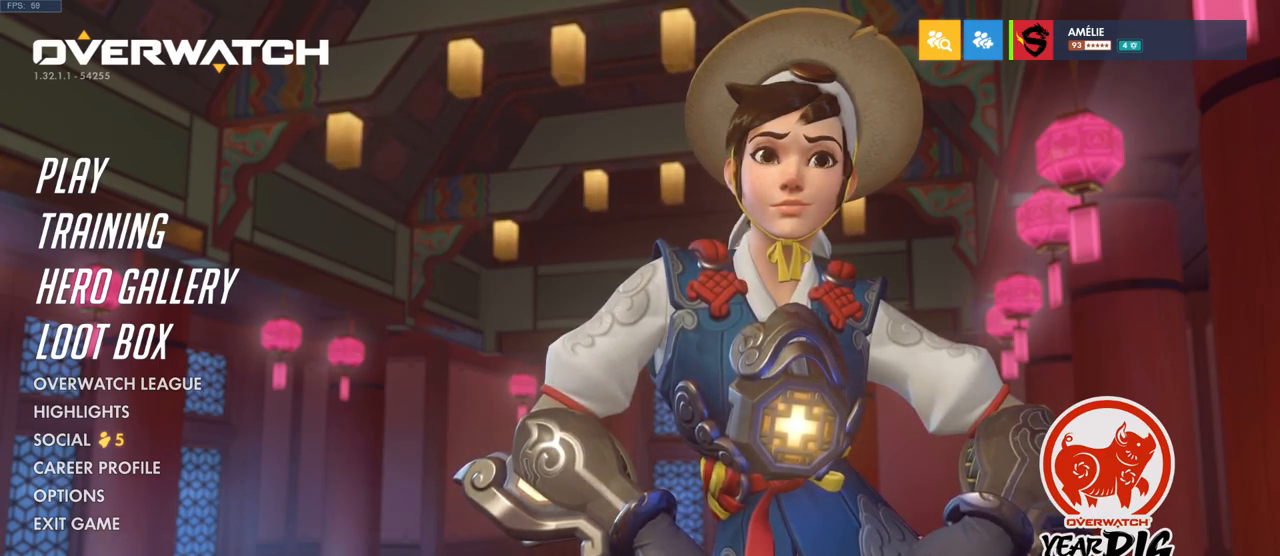
{"keys": [], "mouse": [], "events": [[250, "mouse_left", "down"], [317, "mouse_left", "up"]]}
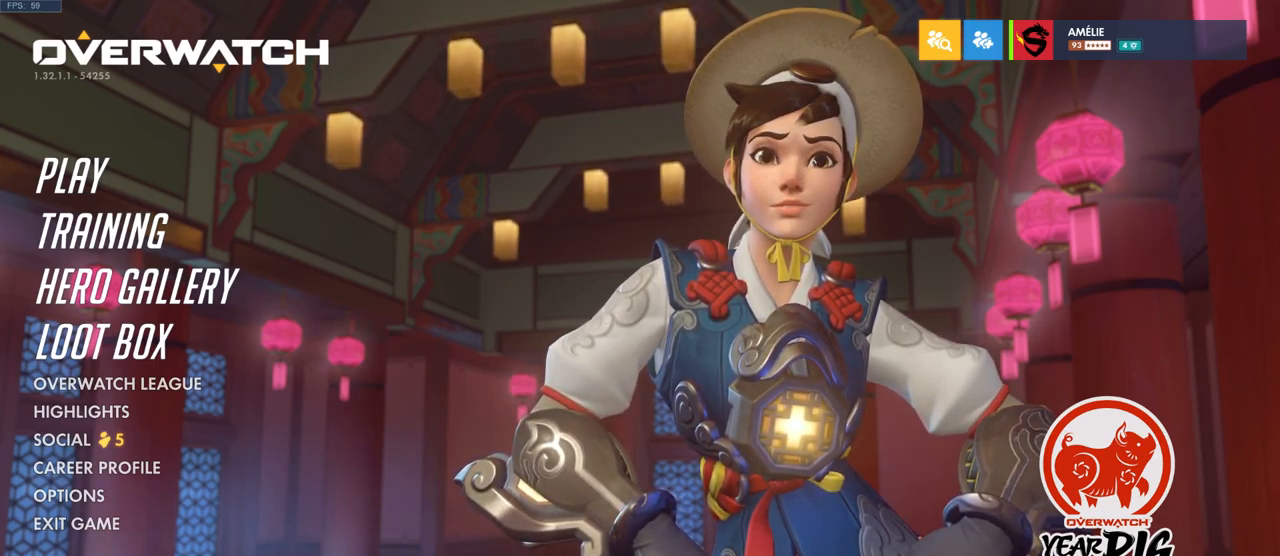
{"keys": [], "mouse": ["left"], "events": [[350, "mouse_left", "down"]]}
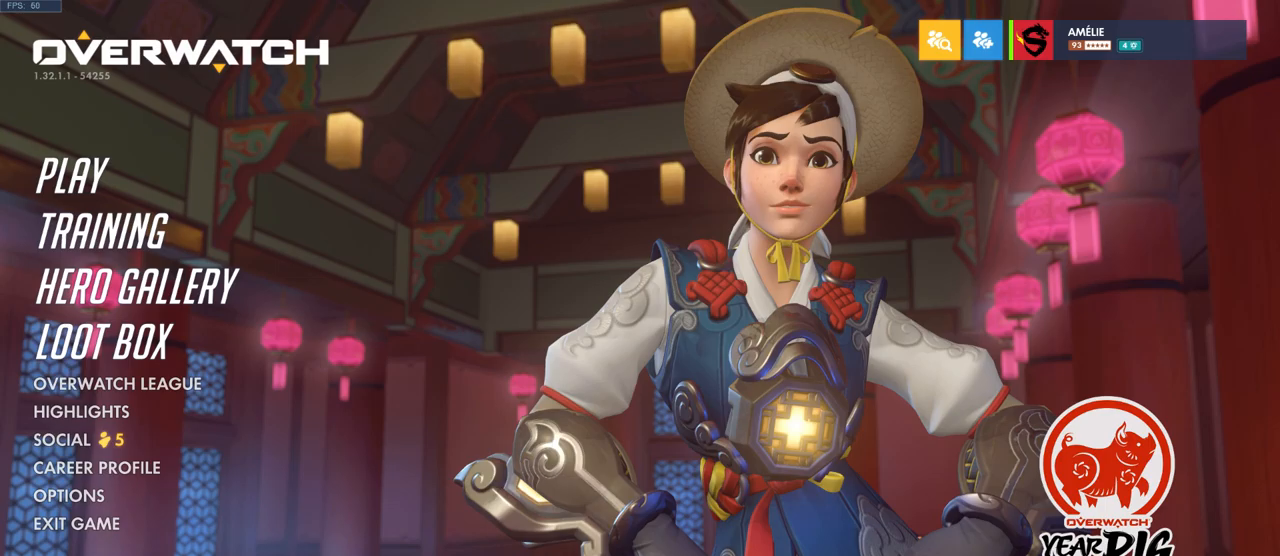
{"keys": [], "mouse": [], "events": [[350, "mouse_left", "up"]]}
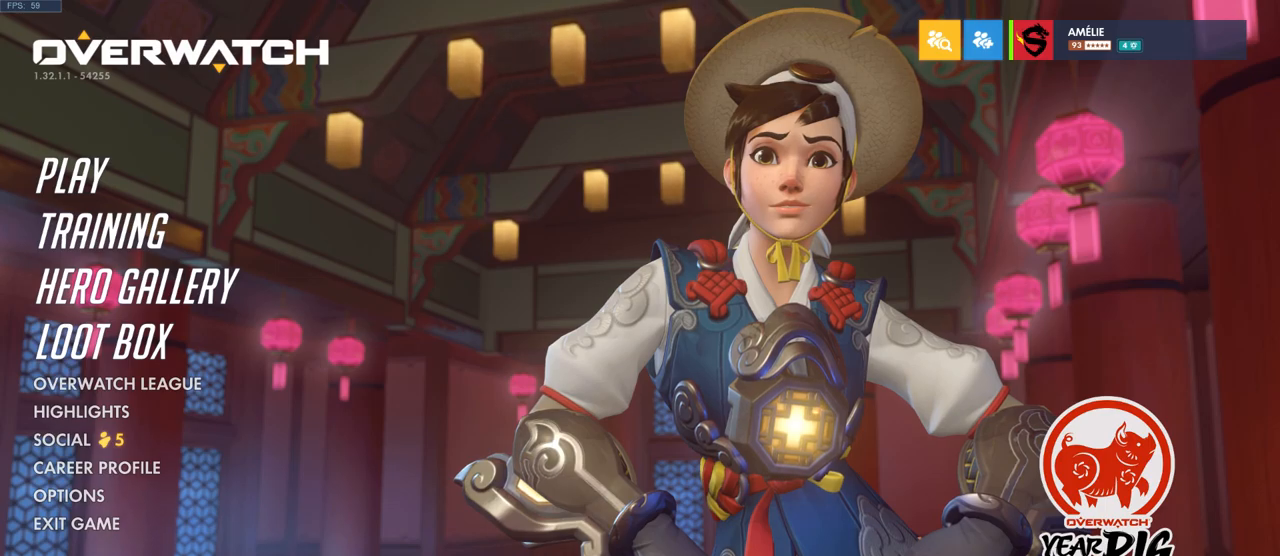
{"keys": [], "mouse": ["left"], "events": [[450, "mouse_left", "down"]]}